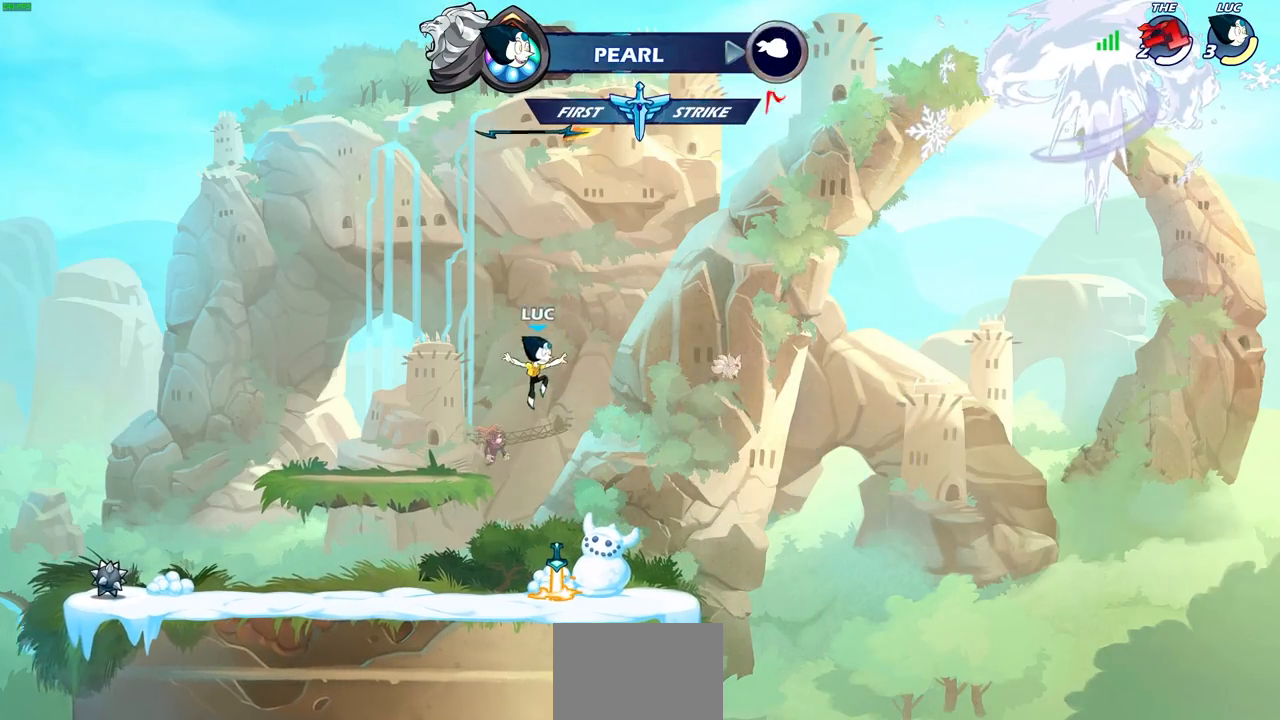
Gameplay with a controller (PlayStation layout); each line is a JSON object with the inputs held at the frame after it. "events" lists button and stick changes between this image and that frame as [ms after this image, input, new state], when the widget could be followed in between.
{"buttons": ["R2"], "left_stick": "left", "right_stick": "center", "events": [[250, "R1", "down"], [333, "left_stick", "left"], [367, "R1", "up"], [467, "R2", "down"]]}
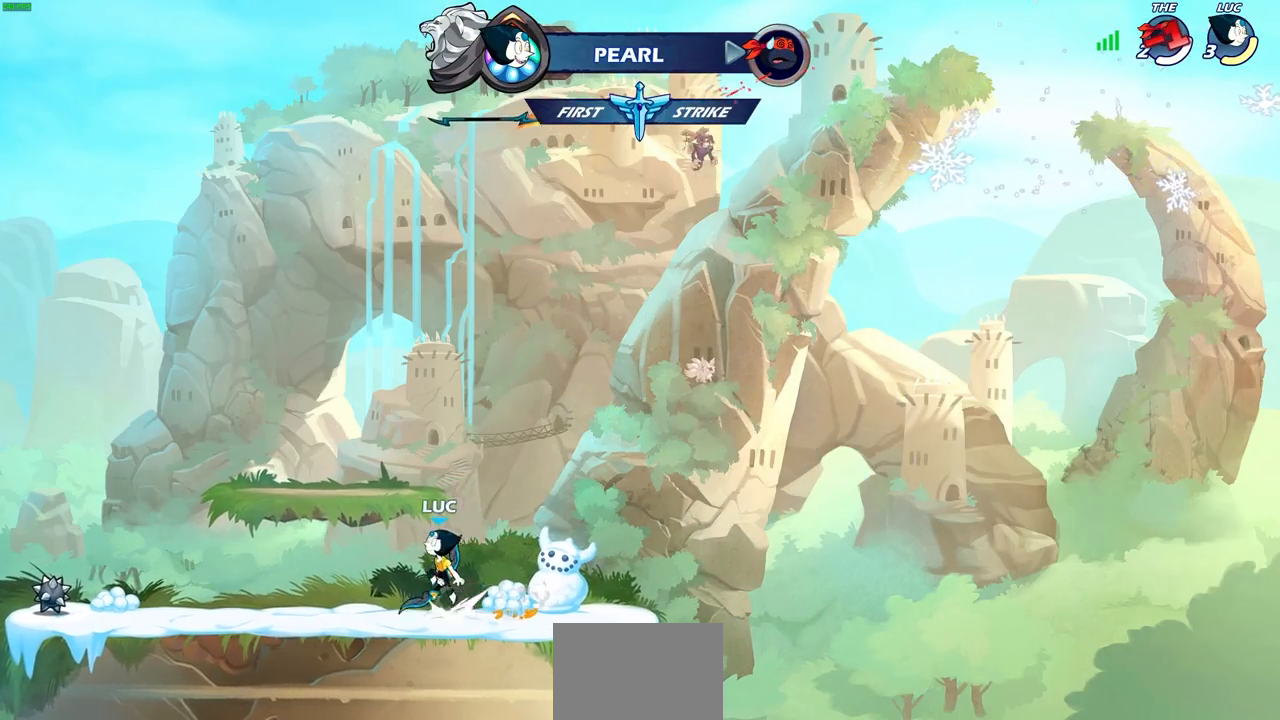
{"buttons": [], "left_stick": "right", "right_stick": "center", "events": [[17, "CROSS", "down"], [133, "R2", "up"], [150, "CROSS", "up"], [300, "left_stick", "down"], [467, "left_stick", "right"]]}
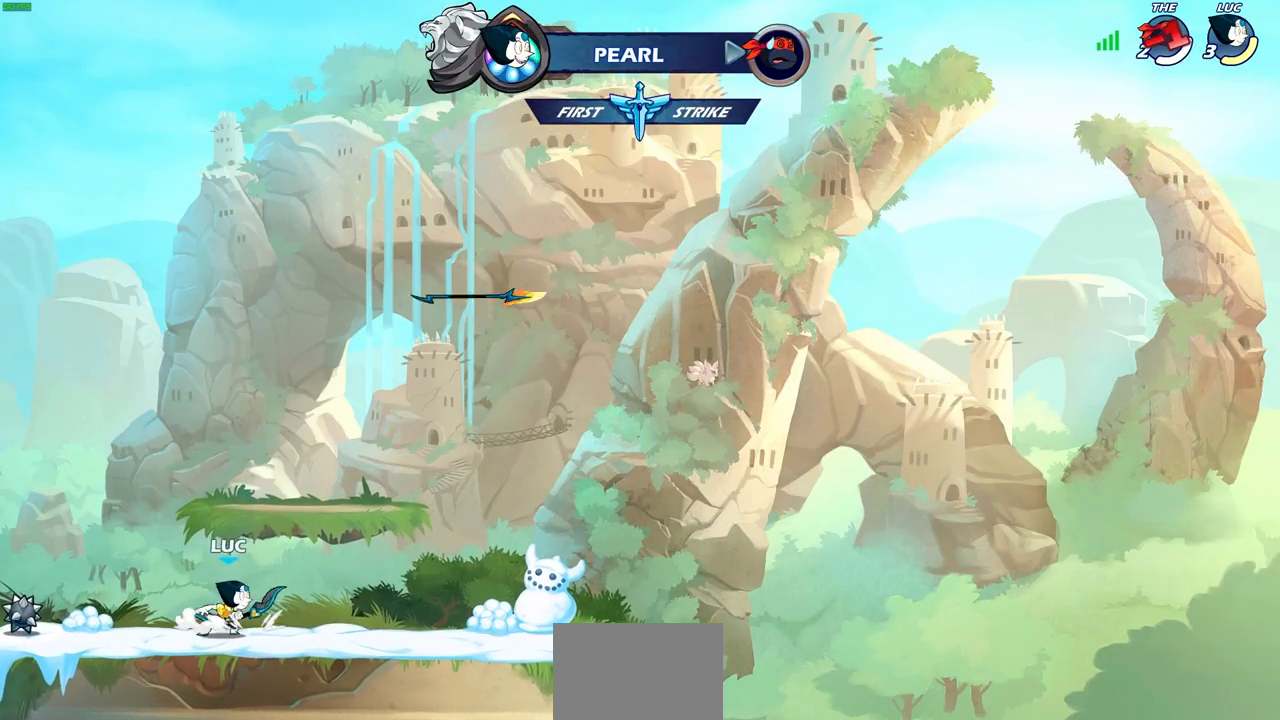
{"buttons": [], "left_stick": "left", "right_stick": "center", "events": [[33, "R2", "down"], [67, "CROSS", "down"], [167, "CROSS", "up"], [183, "R2", "up"], [250, "left_stick", "down-left"], [433, "left_stick", "left"]]}
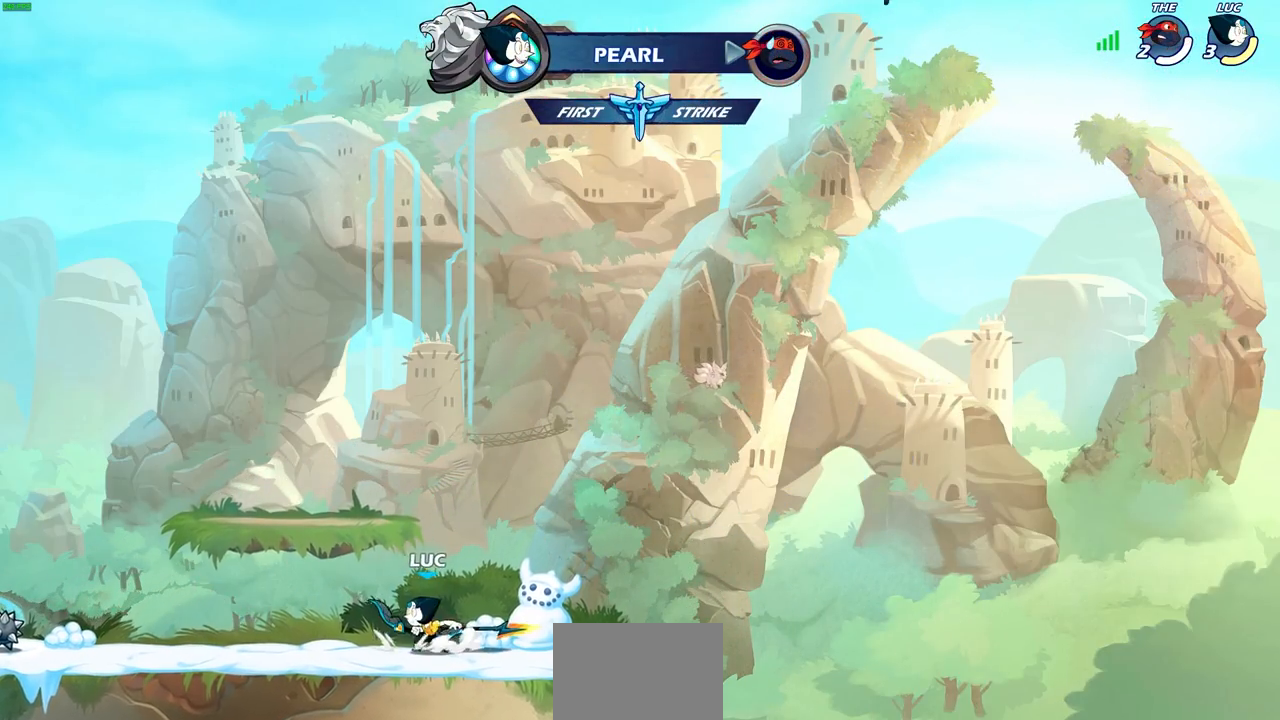
{"buttons": [], "left_stick": "down", "right_stick": "center", "events": [[17, "left_stick", "up-left"], [33, "CROSS", "down"], [33, "R2", "down"], [167, "CROSS", "up"], [200, "R2", "up"], [300, "left_stick", "down-left"], [467, "left_stick", "down"]]}
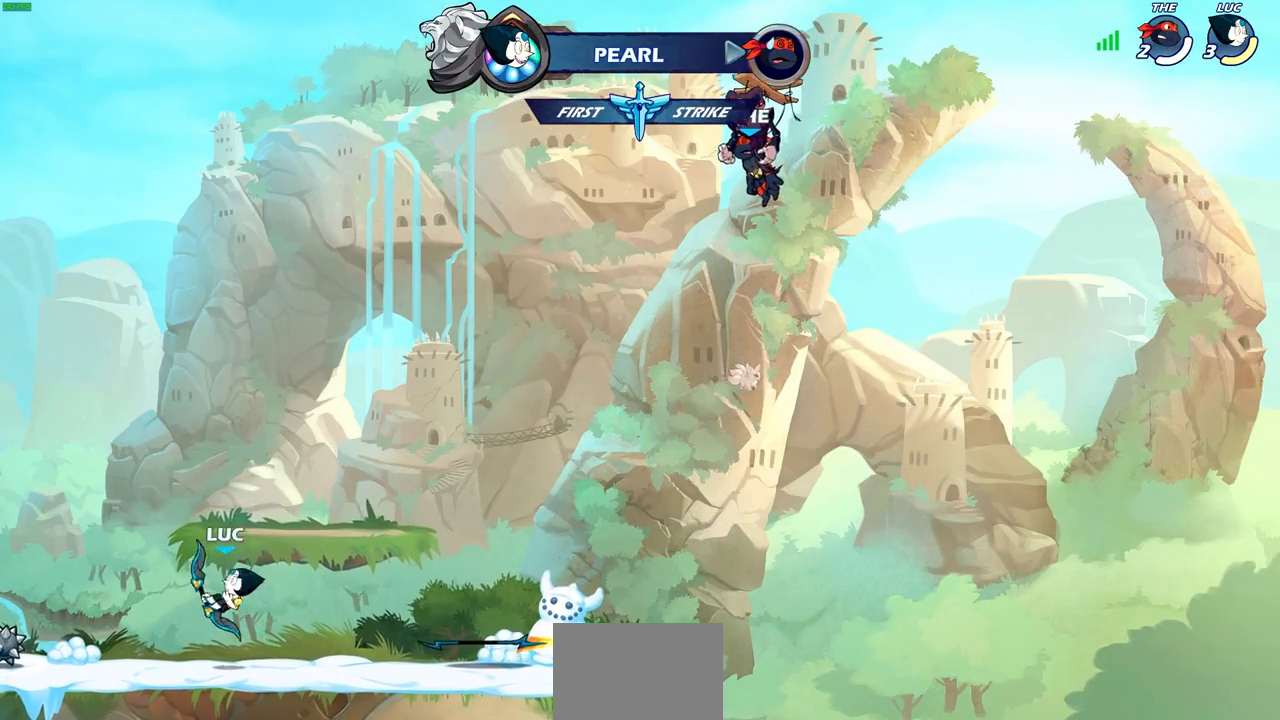
{"buttons": [], "left_stick": "down-left", "right_stick": "center", "events": [[50, "left_stick", "down-right"], [100, "left_stick", "right"], [150, "R2", "down"], [183, "CROSS", "down"], [283, "CROSS", "up"], [317, "R2", "up"], [467, "left_stick", "down-left"]]}
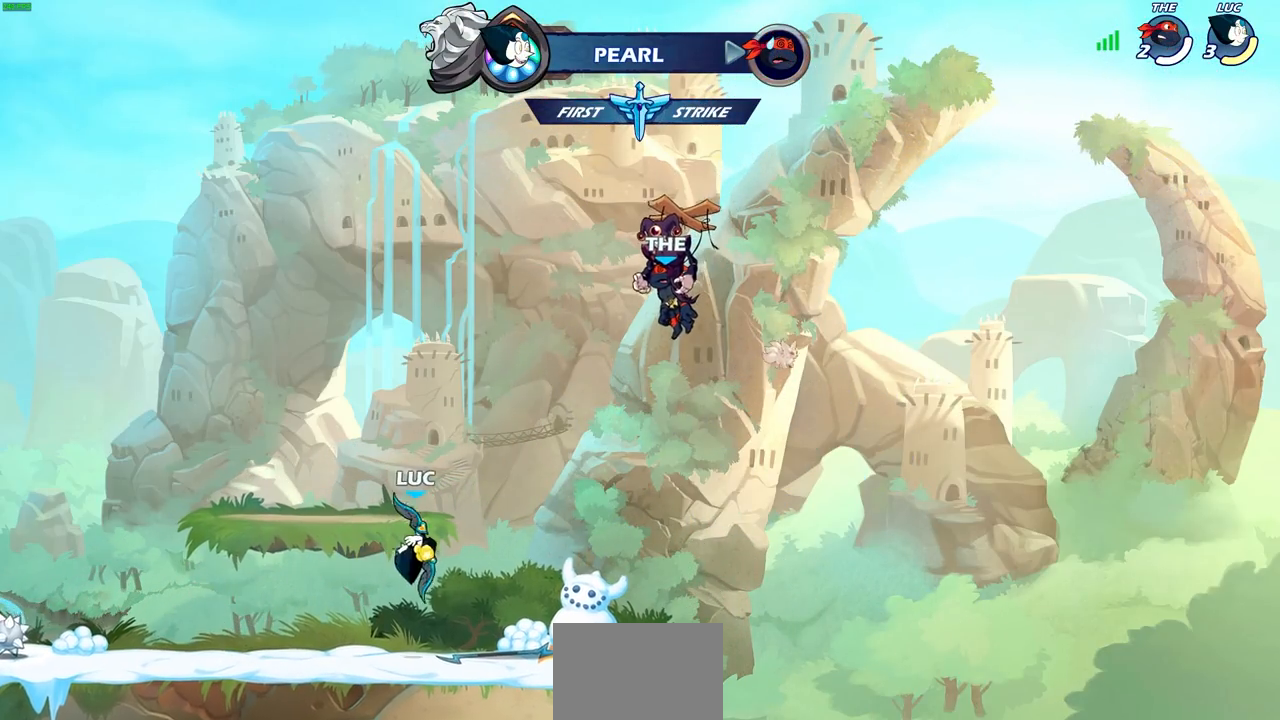
{"buttons": ["CIRCLE"], "left_stick": "center", "right_stick": "center", "events": [[183, "CIRCLE", "down"], [183, "left_stick", "up-left"], [233, "left_stick", "center"]]}
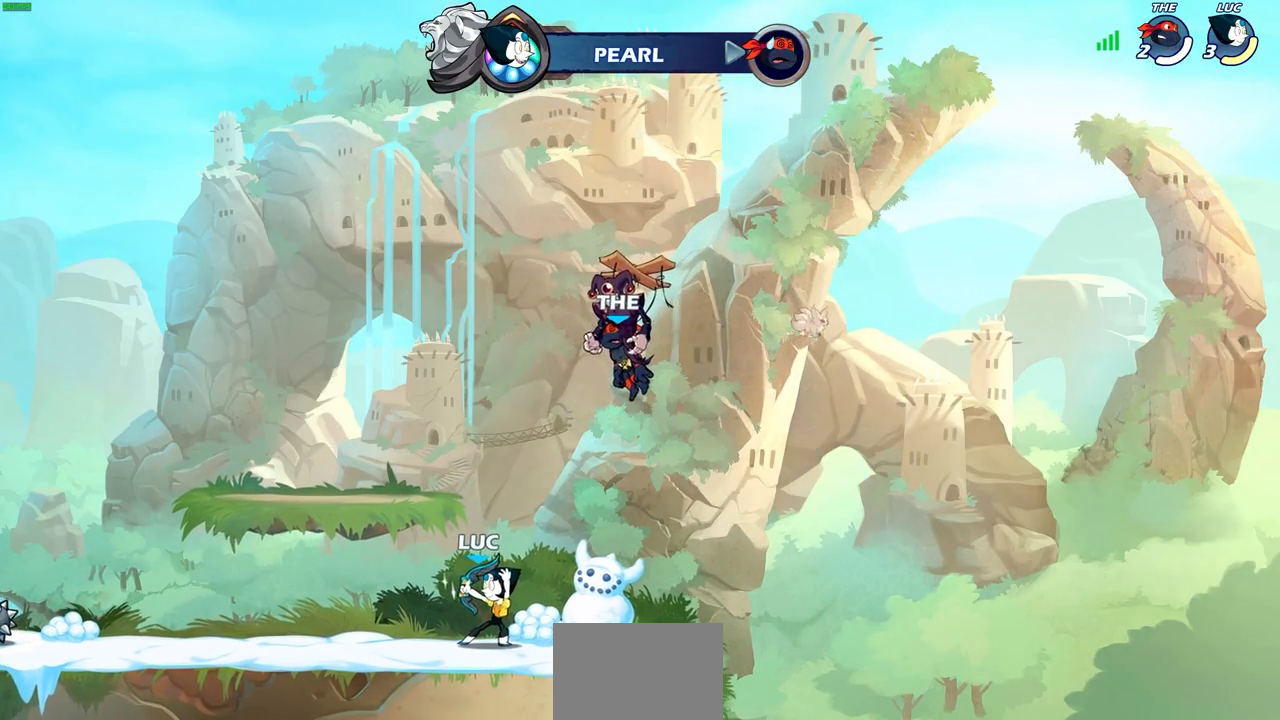
{"buttons": [], "left_stick": "center", "right_stick": "center", "events": [[350, "CIRCLE", "up"]]}
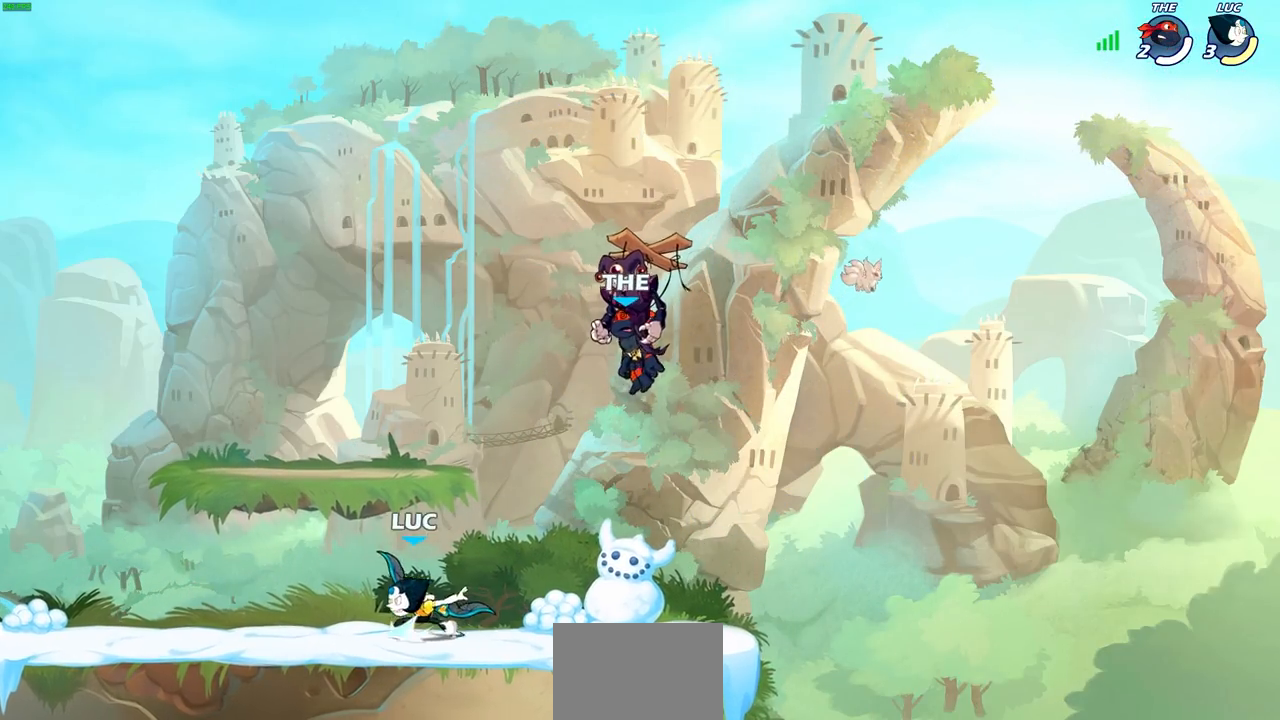
{"buttons": [], "left_stick": "center", "right_stick": "center", "events": []}
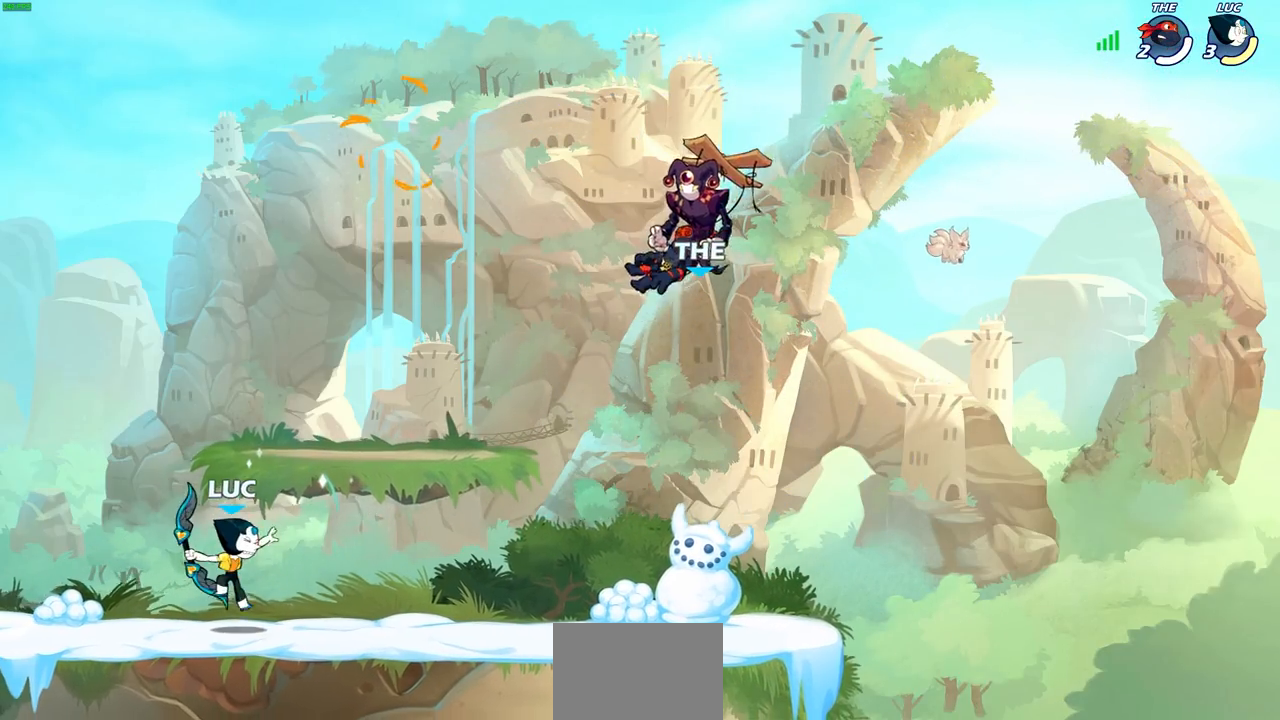
{"buttons": [], "left_stick": "center", "right_stick": "center", "events": []}
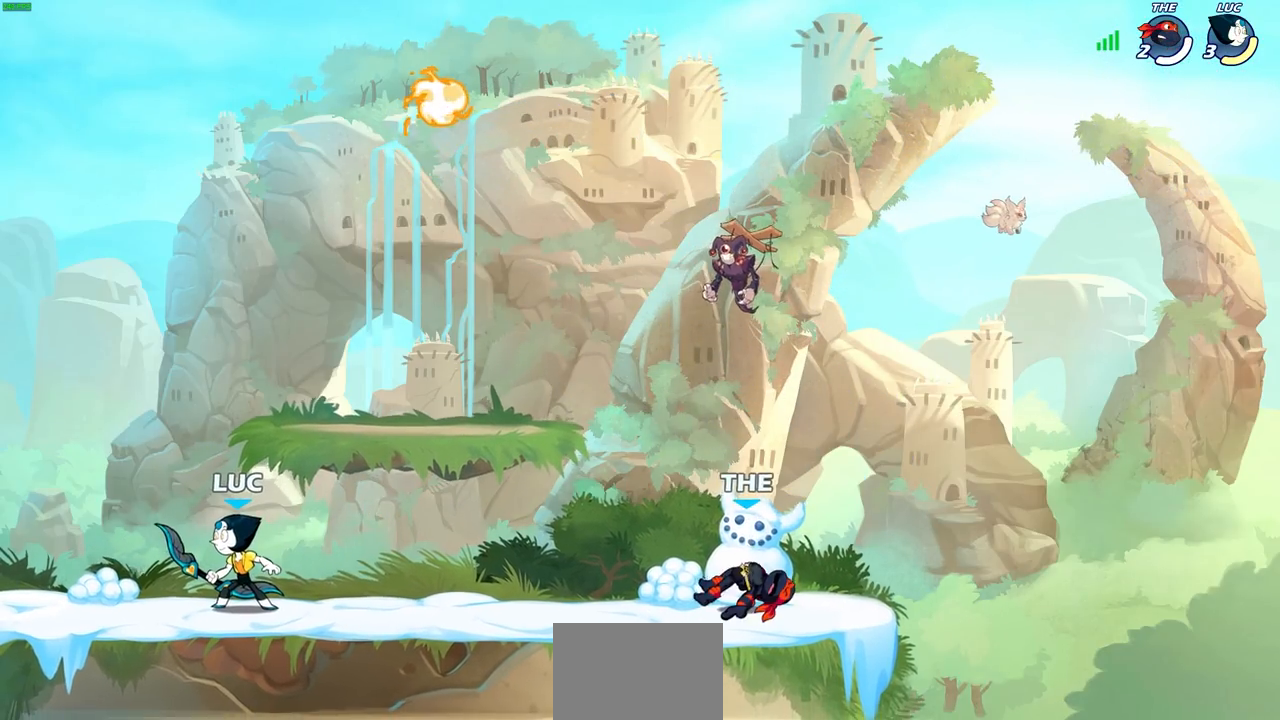
{"buttons": [], "left_stick": "center", "right_stick": "center", "events": []}
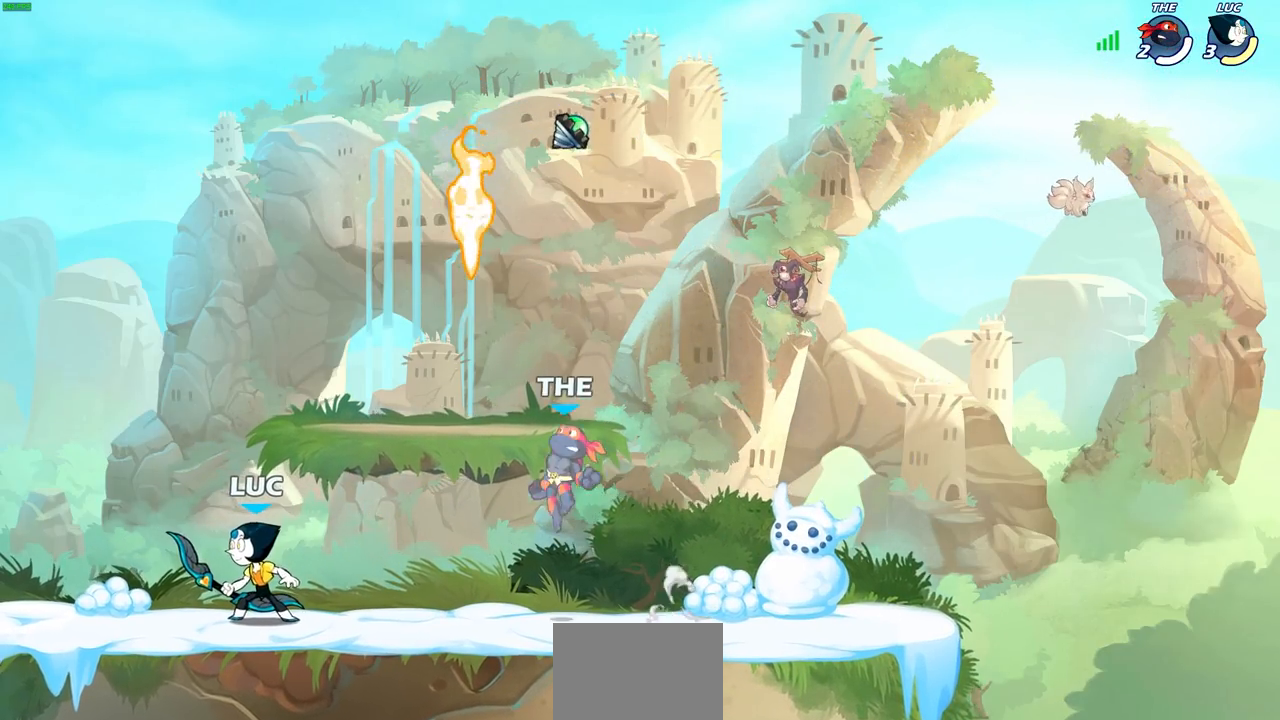
{"buttons": [], "left_stick": "center", "right_stick": "center", "events": [[83, "left_stick", "right"], [150, "SQUARE", "down"], [167, "left_stick", "center"], [233, "SQUARE", "up"]]}
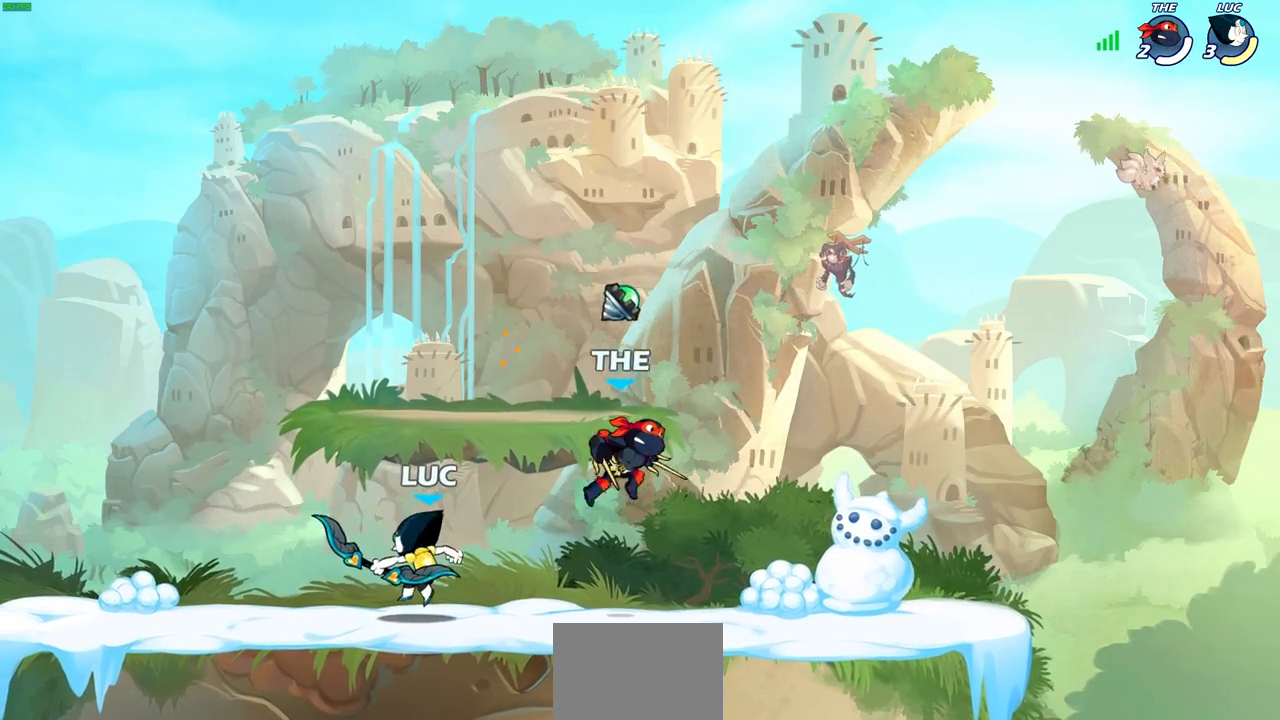
{"buttons": [], "left_stick": "center", "right_stick": "center", "events": [[283, "SQUARE", "down"], [400, "SQUARE", "up"]]}
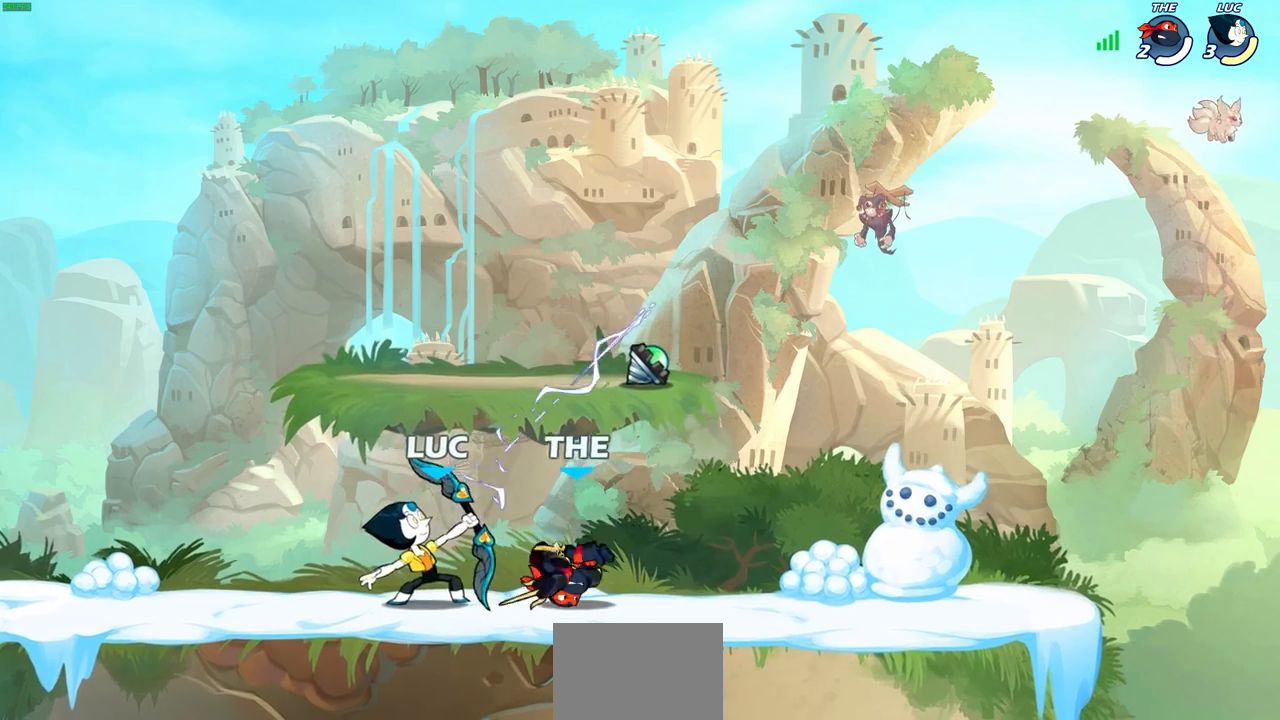
{"buttons": ["CROSS", "R2"], "left_stick": "left", "right_stick": "center", "events": [[283, "left_stick", "left"], [333, "CROSS", "down"], [417, "R2", "down"]]}
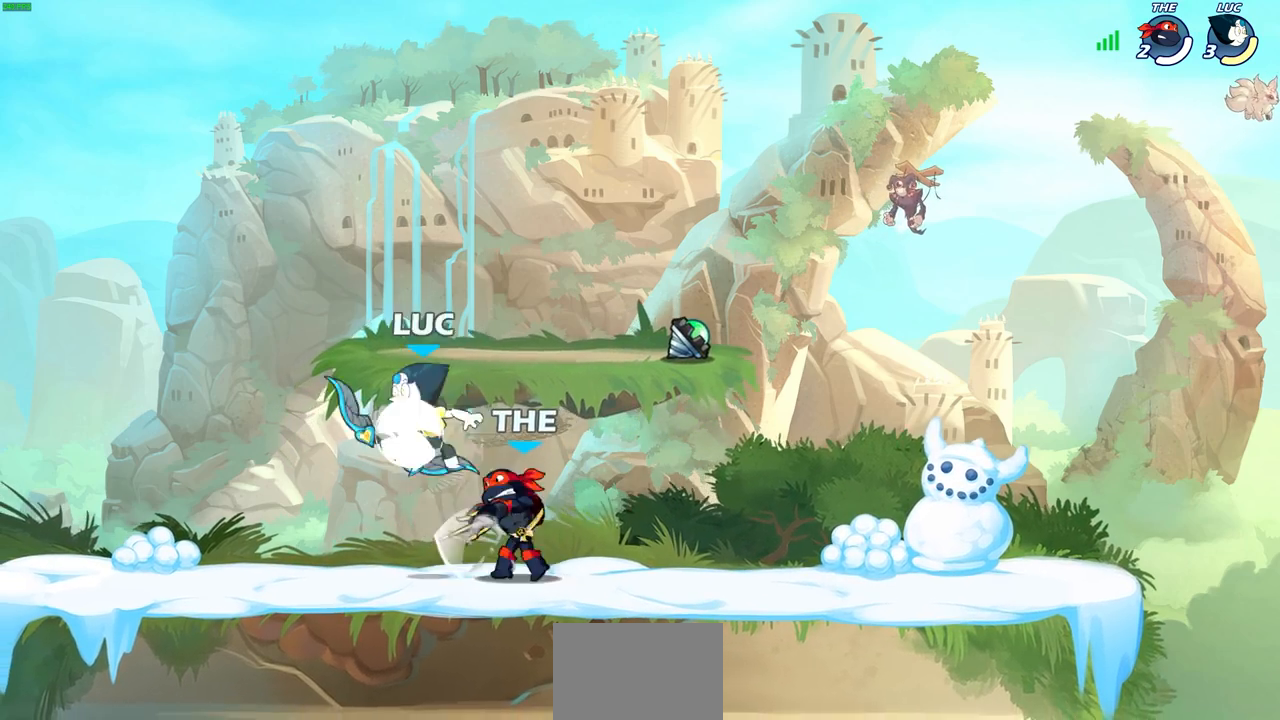
{"buttons": [], "left_stick": "center", "right_stick": "center", "events": [[33, "left_stick", "up"], [83, "CROSS", "up"], [150, "R2", "up"], [283, "left_stick", "down"], [333, "SQUARE", "down"], [433, "SQUARE", "up"], [450, "left_stick", "center"]]}
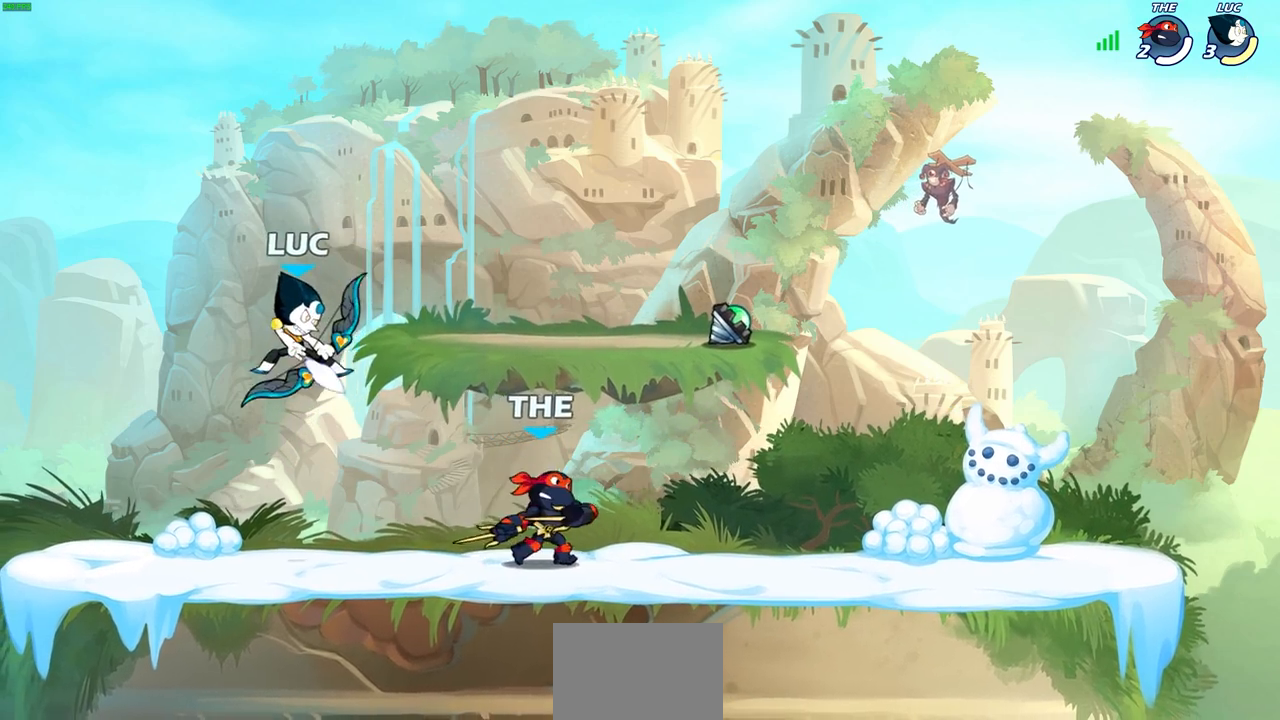
{"buttons": [], "left_stick": "left", "right_stick": "center", "events": [[333, "left_stick", "left"]]}
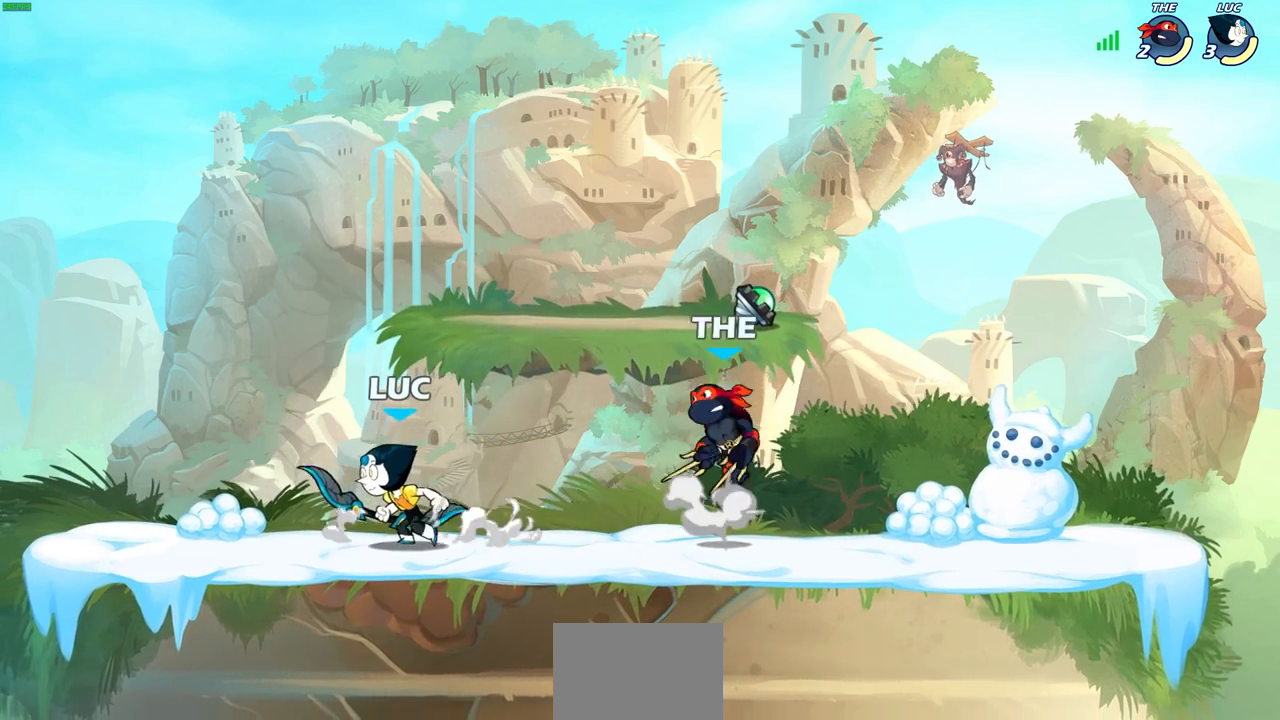
{"buttons": ["SQUARE", "R2"], "left_stick": "down", "right_stick": "center", "events": [[217, "left_stick", "up"], [283, "left_stick", "right"], [400, "R2", "down"], [450, "SQUARE", "down"], [450, "left_stick", "down"]]}
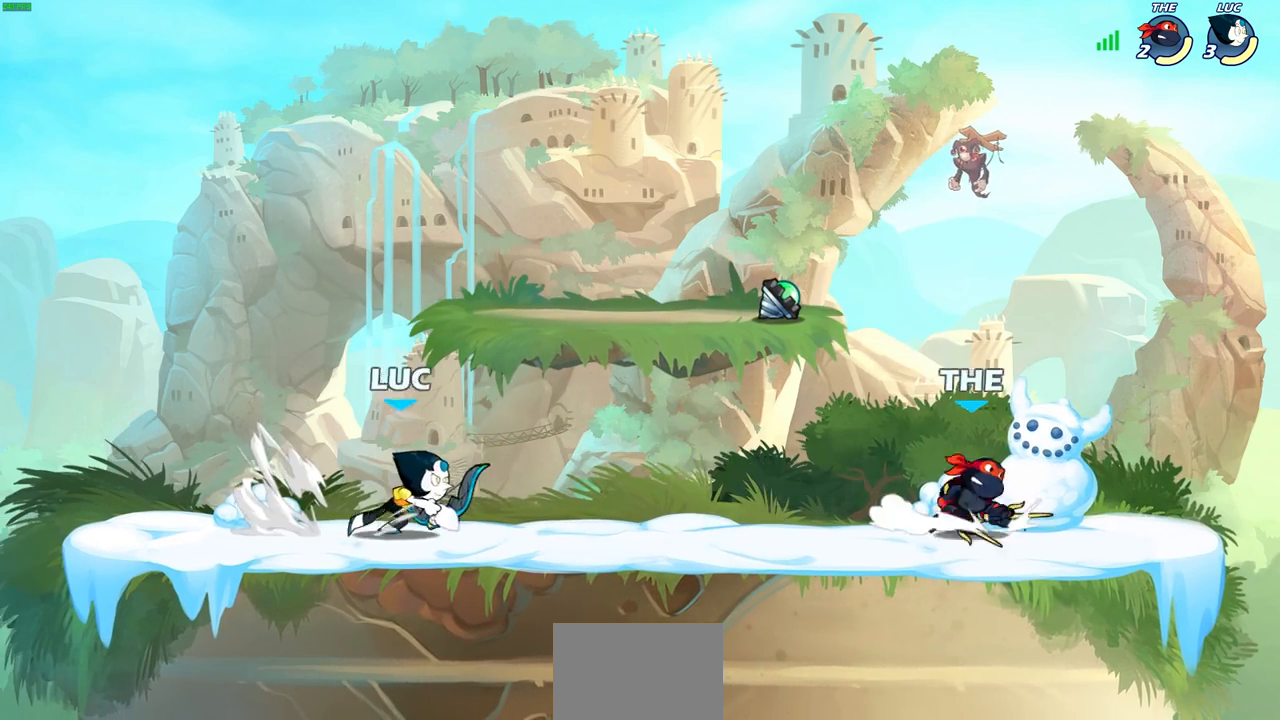
{"buttons": [], "left_stick": "center", "right_stick": "center", "events": [[33, "R2", "up"], [33, "left_stick", "center"], [50, "SQUARE", "up"], [133, "SQUARE", "down"], [233, "SQUARE", "up"], [317, "SQUARE", "down"], [433, "SQUARE", "up"]]}
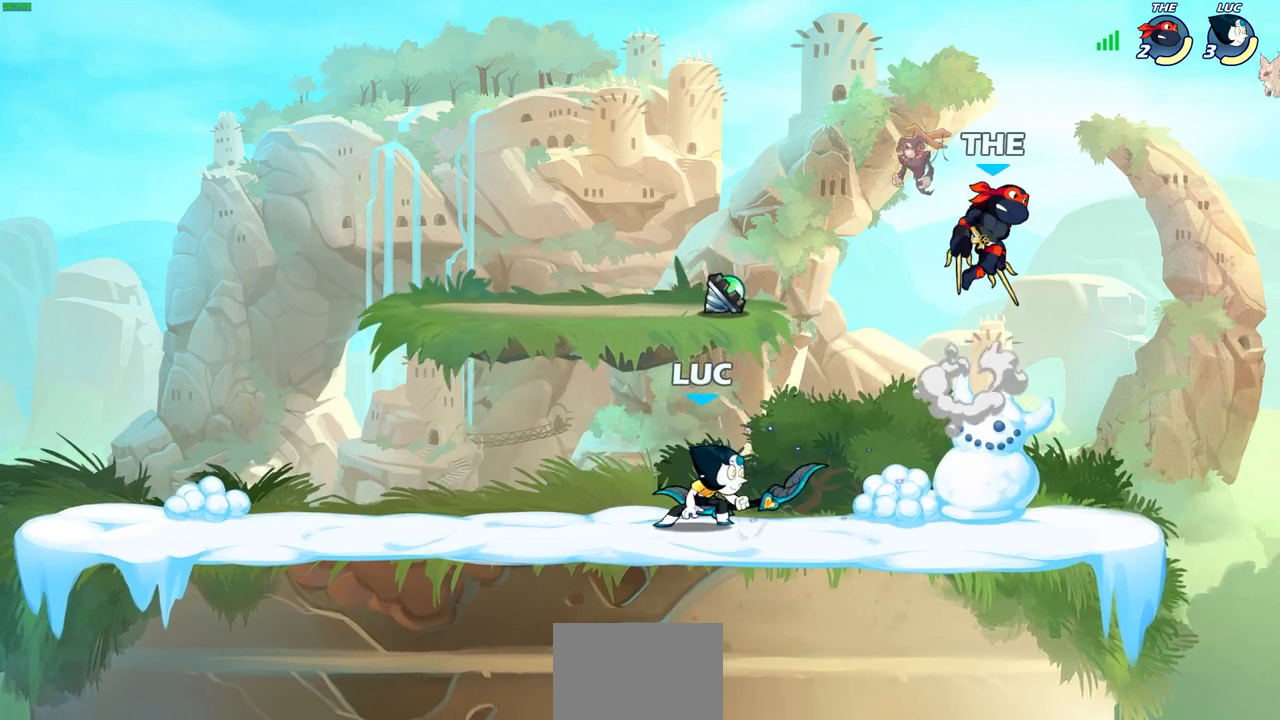
{"buttons": [], "left_stick": "center", "right_stick": "center", "events": [[67, "SQUARE", "down"], [150, "SQUARE", "up"]]}
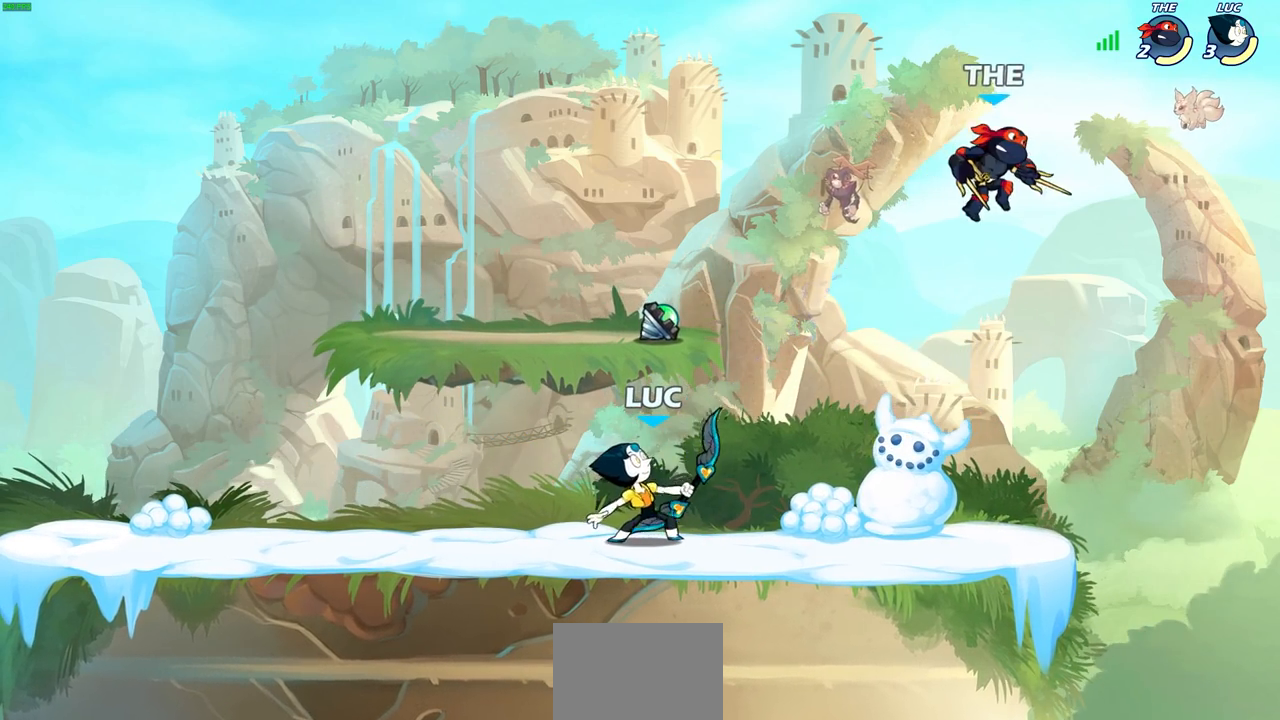
{"buttons": [], "left_stick": "center", "right_stick": "center", "events": [[317, "left_stick", "right"], [350, "R2", "down"], [383, "SQUARE", "down"], [467, "SQUARE", "up"], [467, "left_stick", "center"], [483, "R2", "up"]]}
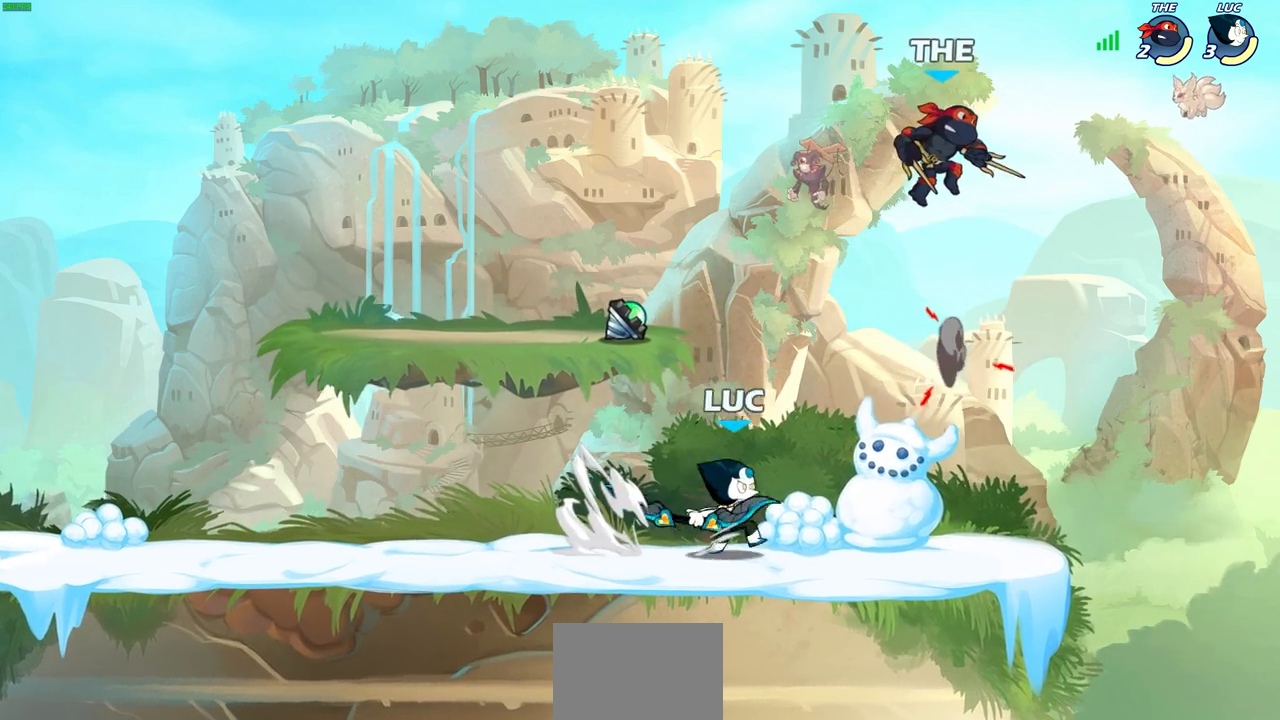
{"buttons": ["CROSS", "R2"], "left_stick": "up", "right_stick": "center", "events": [[333, "left_stick", "right"], [450, "CROSS", "down"], [483, "R2", "down"], [483, "left_stick", "up"]]}
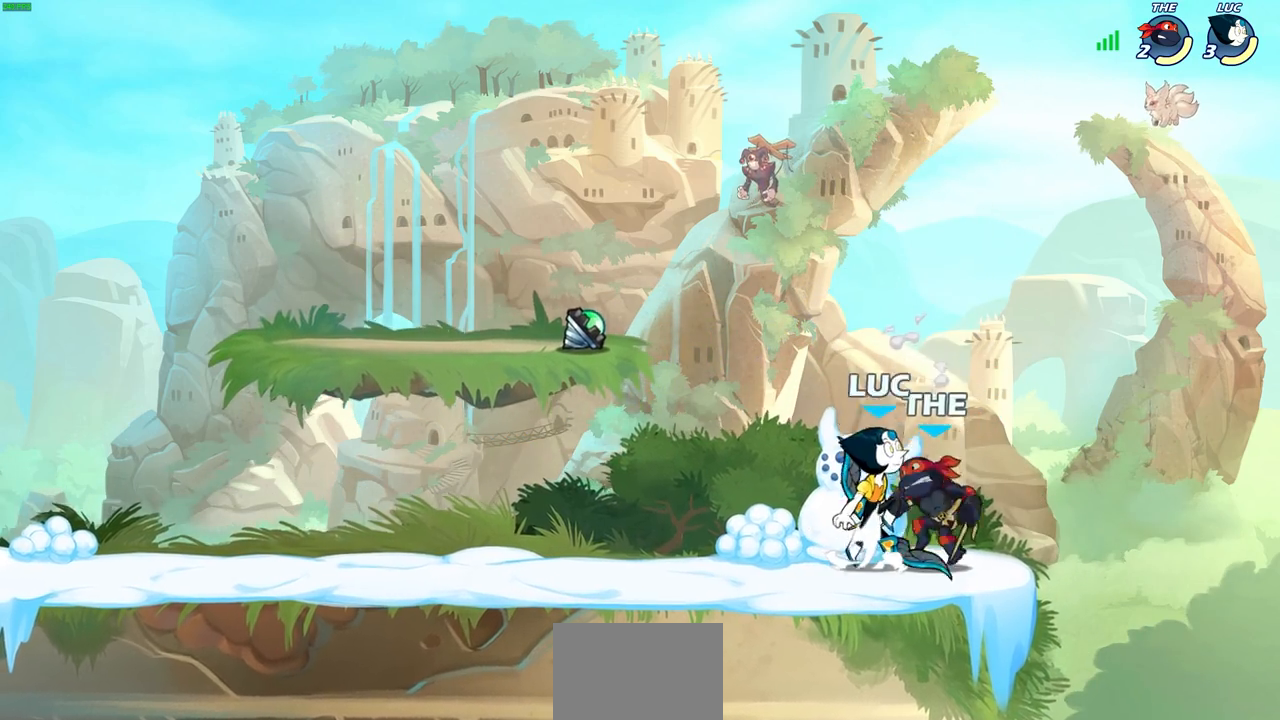
{"buttons": [], "left_stick": "center", "right_stick": "center", "events": [[67, "CROSS", "up"], [250, "left_stick", "down-left"], [300, "R2", "up"], [417, "SQUARE", "down"], [450, "left_stick", "center"], [483, "SQUARE", "up"]]}
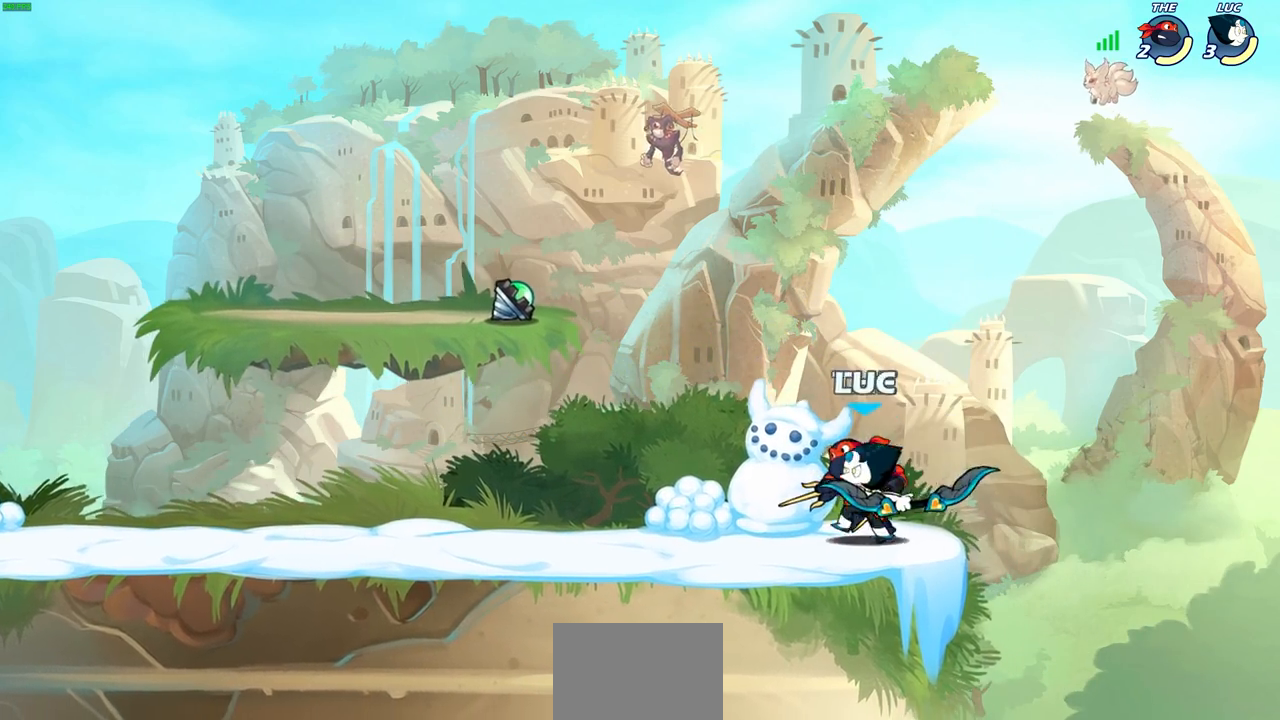
{"buttons": [], "left_stick": "center", "right_stick": "center", "events": []}
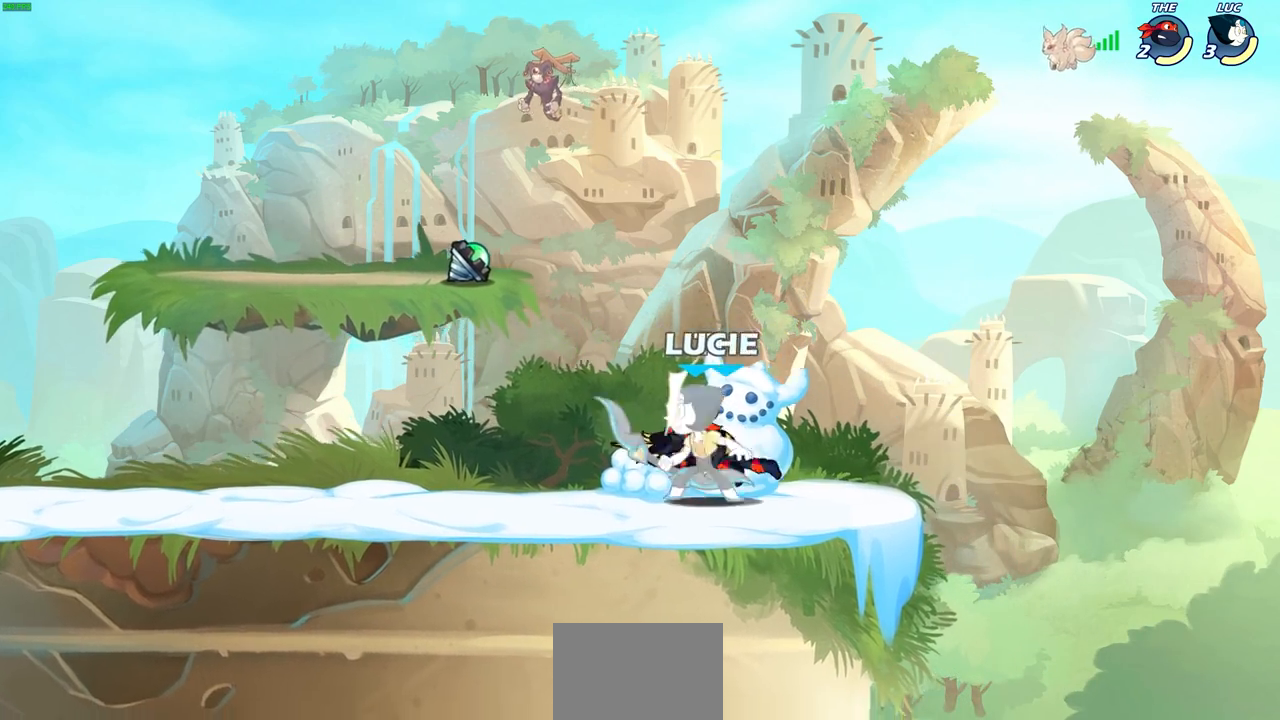
{"buttons": [], "left_stick": "left", "right_stick": "center", "events": [[17, "left_stick", "down"], [33, "CROSS", "down"], [133, "left_stick", "center"], [200, "CROSS", "up"], [400, "left_stick", "left"]]}
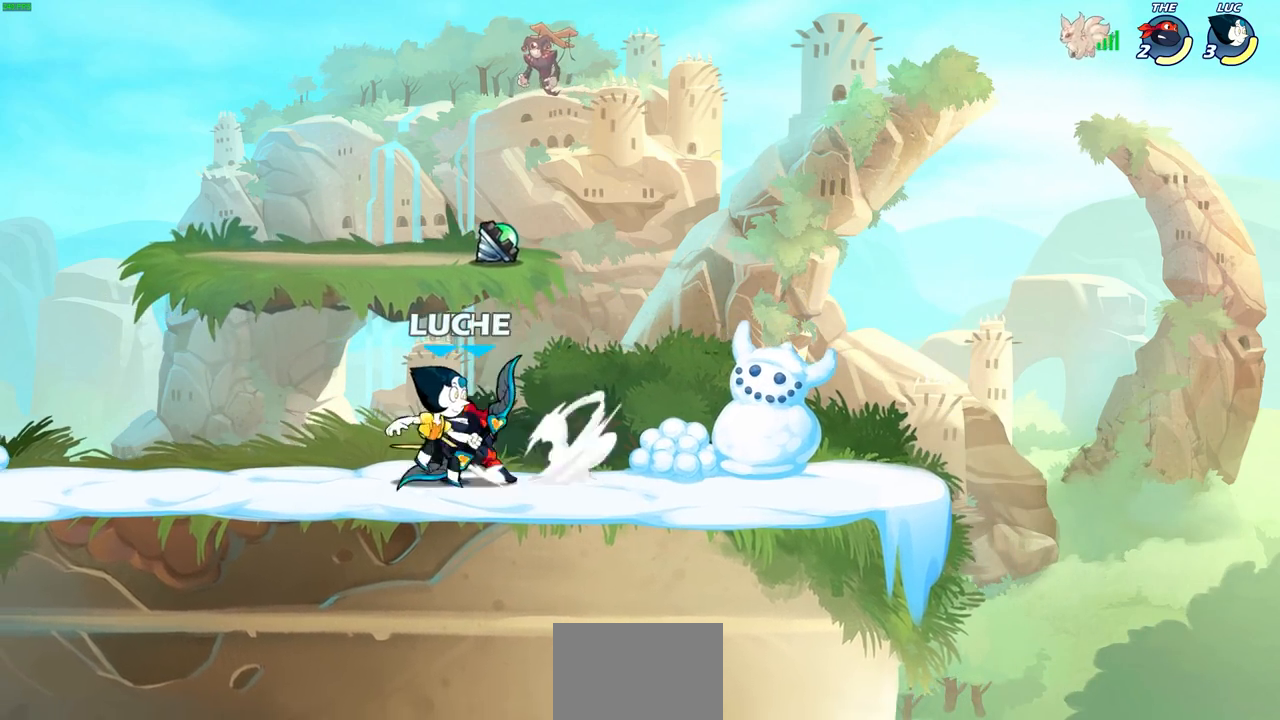
{"buttons": ["CROSS", "R2"], "left_stick": "up-right", "right_stick": "center", "events": [[33, "CROSS", "down"], [50, "left_stick", "up-left"], [67, "R2", "down"], [150, "left_stick", "up"], [283, "CROSS", "up"], [300, "R2", "up"], [317, "left_stick", "up-right"], [433, "CROSS", "down"], [467, "R2", "down"]]}
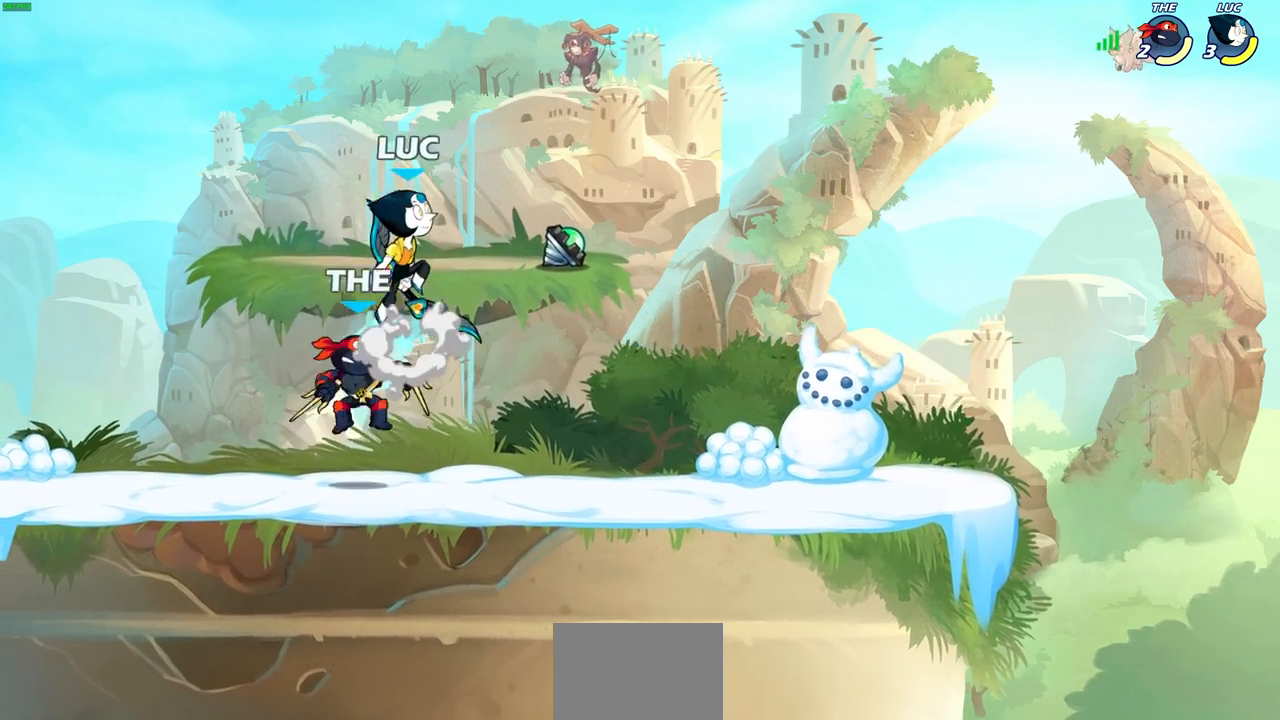
{"buttons": [], "left_stick": "down", "right_stick": "center", "events": [[233, "R2", "up"], [267, "CROSS", "up"], [433, "left_stick", "down"]]}
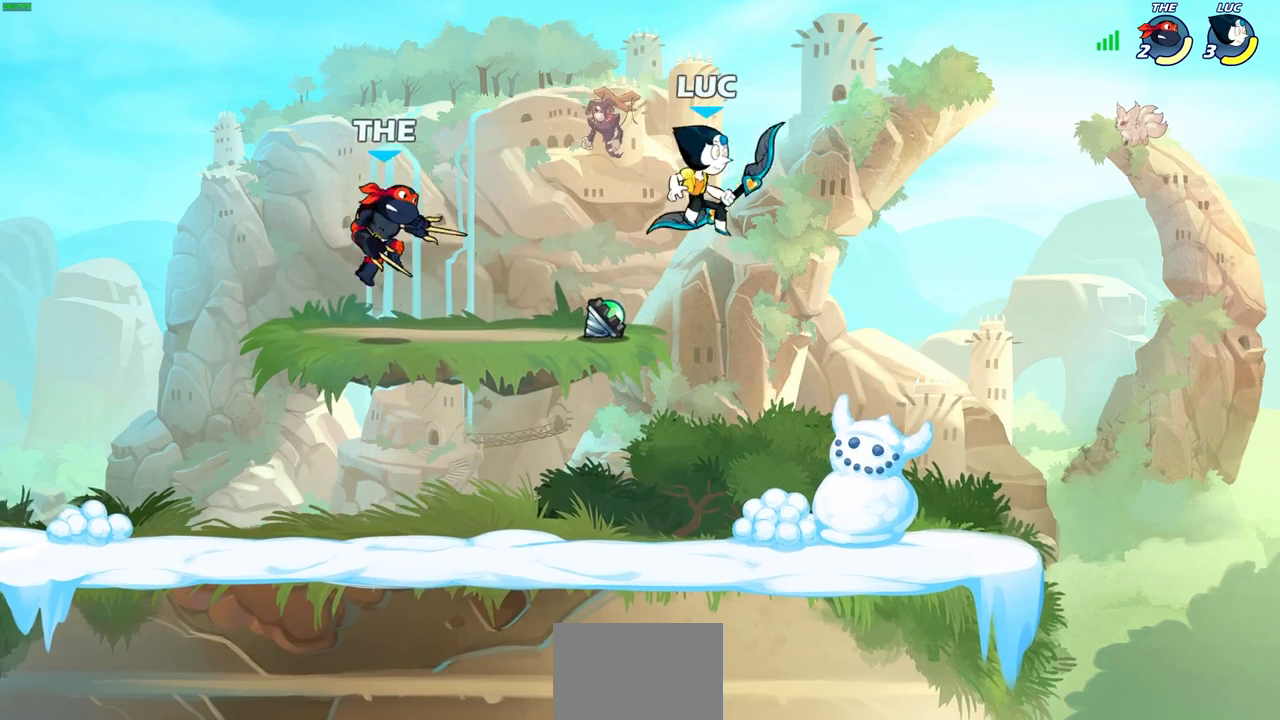
{"buttons": [], "left_stick": "down-left", "right_stick": "center", "events": [[200, "left_stick", "right"], [433, "left_stick", "down-left"]]}
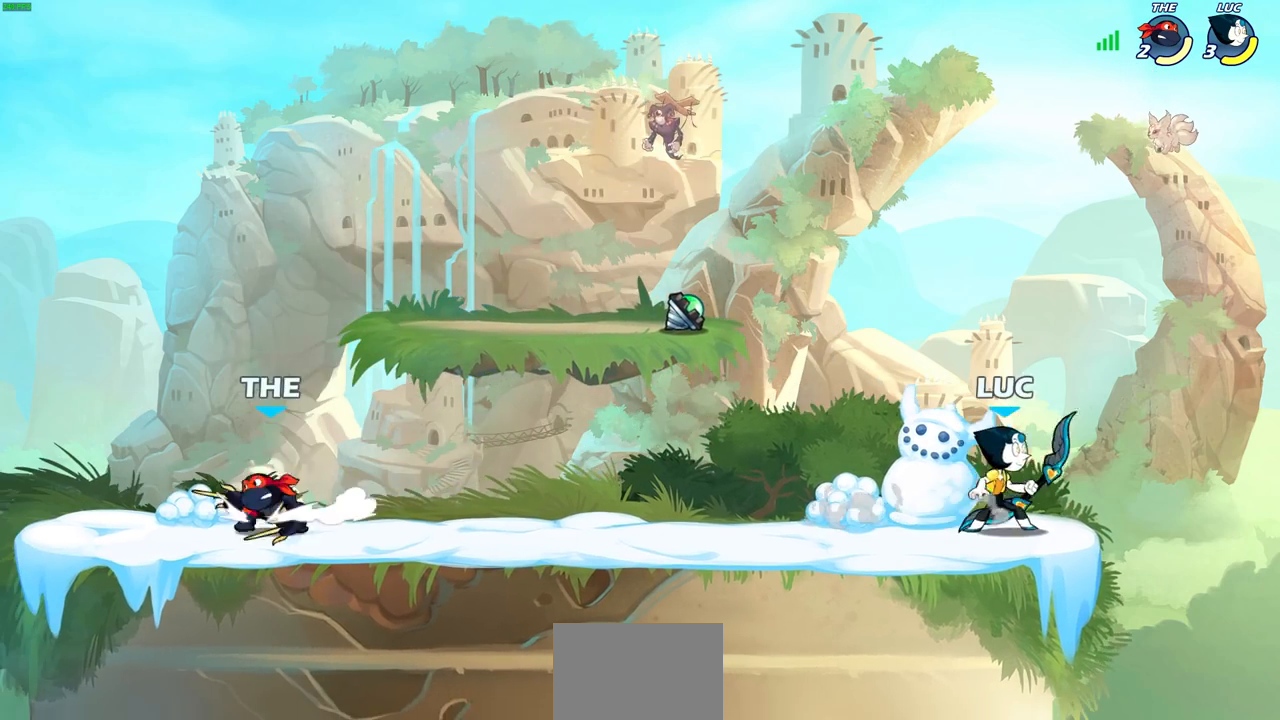
{"buttons": [], "left_stick": "center", "right_stick": "center", "events": [[150, "R2", "down"], [300, "CIRCLE", "down"], [300, "R2", "up"], [417, "CIRCLE", "up"], [417, "left_stick", "center"]]}